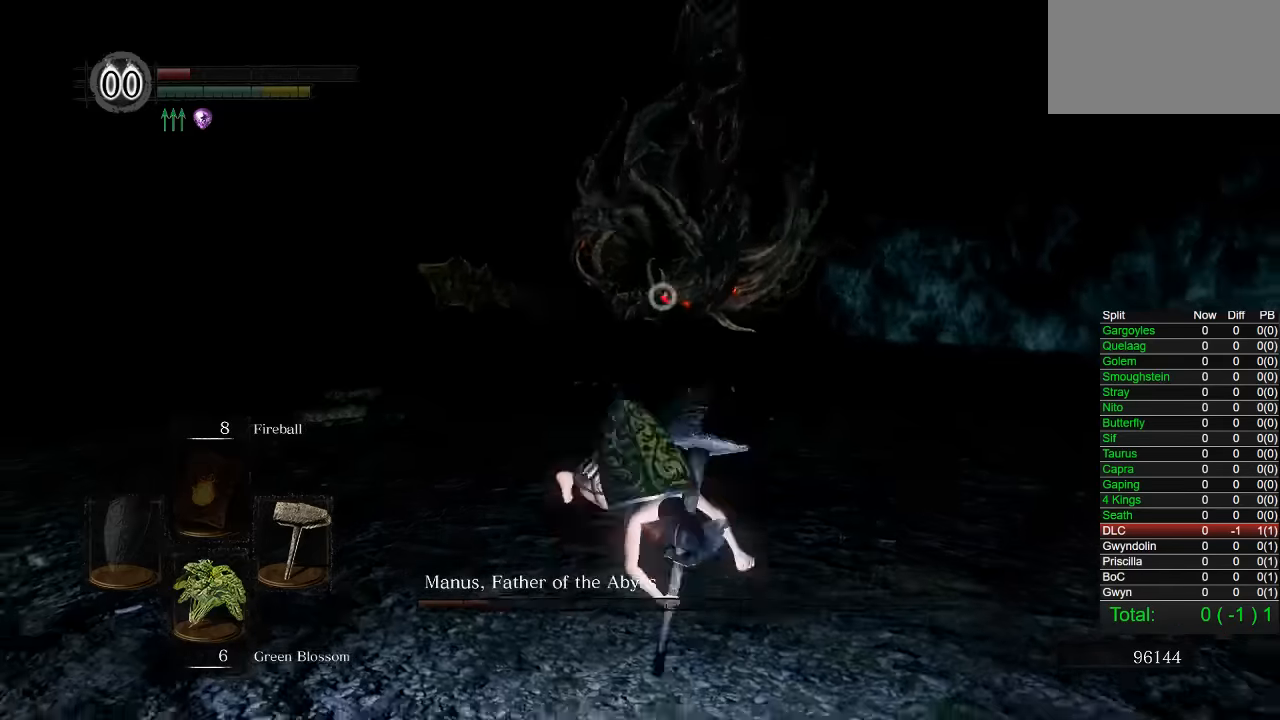
Gameplay with a controller (PlayStation layout); each line is a JSON object with the inputs held at the frame after it. "button_events" lists button changes between this image and that frame as [ms after this image, input, new state], when the widget could be followed in between (sticks are given only as held states). Not read: right_stick.
{"buttons": ["R2"], "left_stick": "up", "button_events": [[450, "R2", "down"]]}
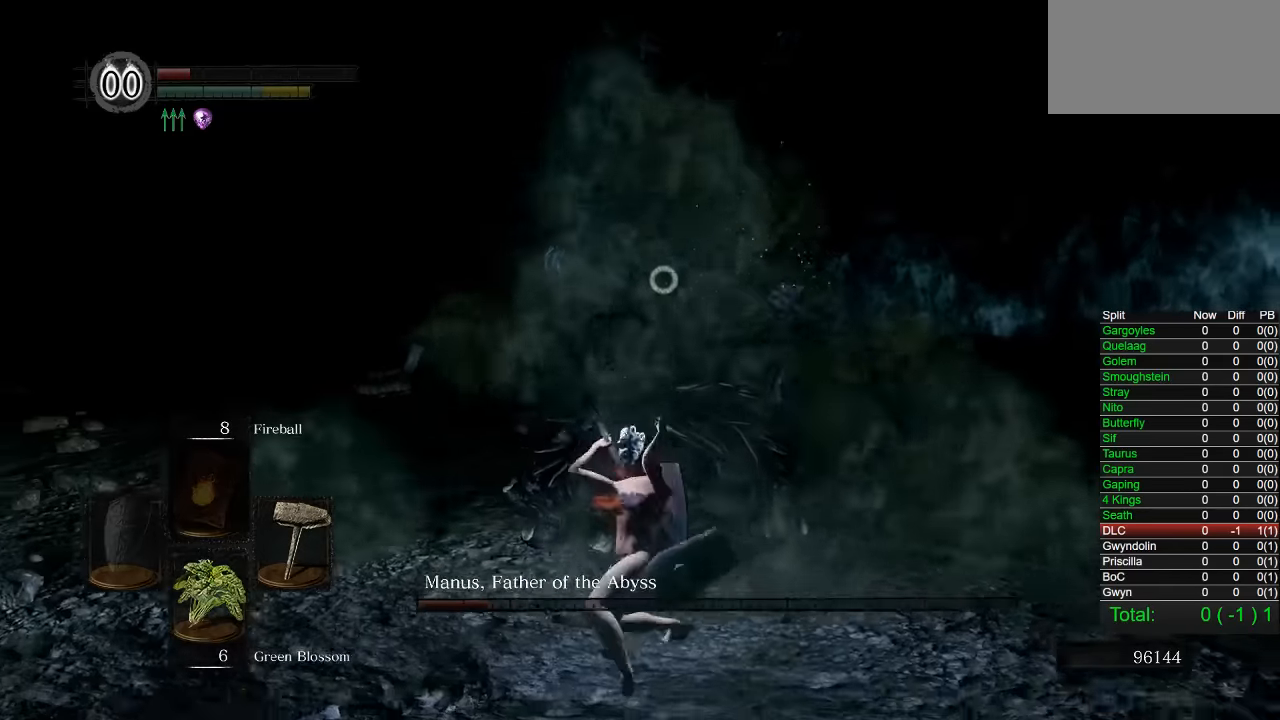
{"buttons": [], "left_stick": "up-left", "button_events": [[67, "R2", "up"]]}
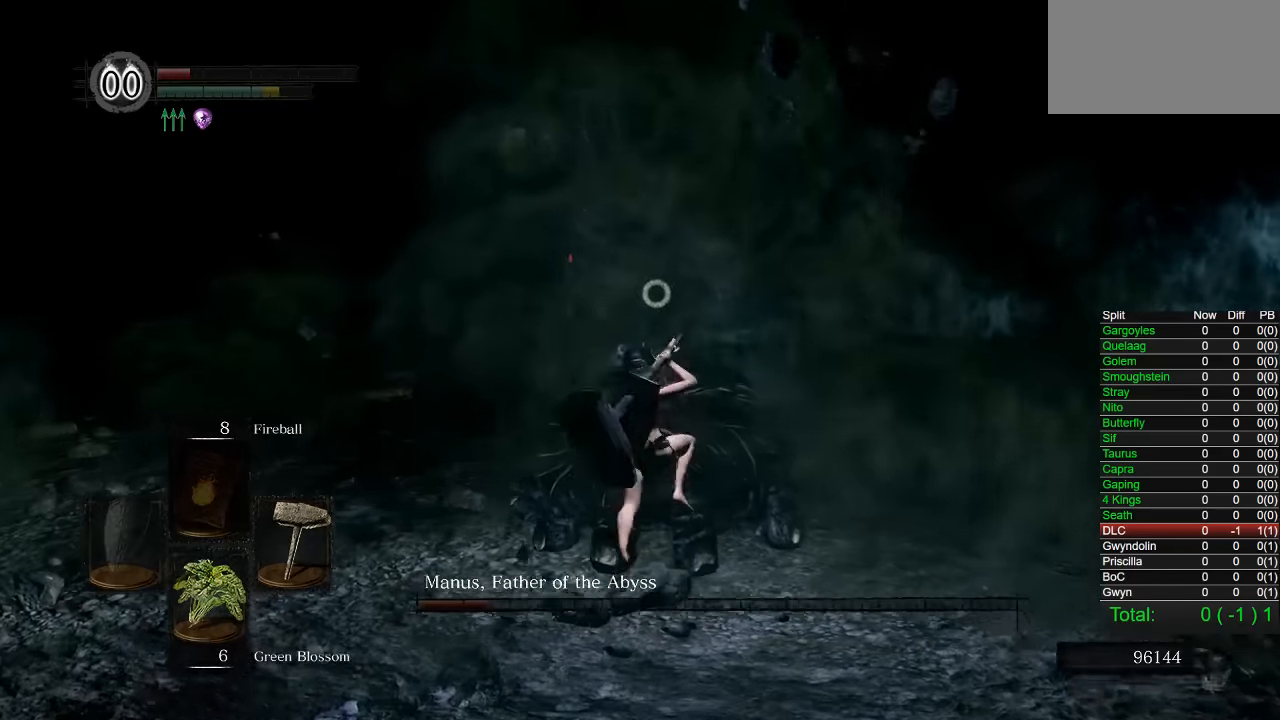
{"buttons": [], "left_stick": "up-left", "button_events": []}
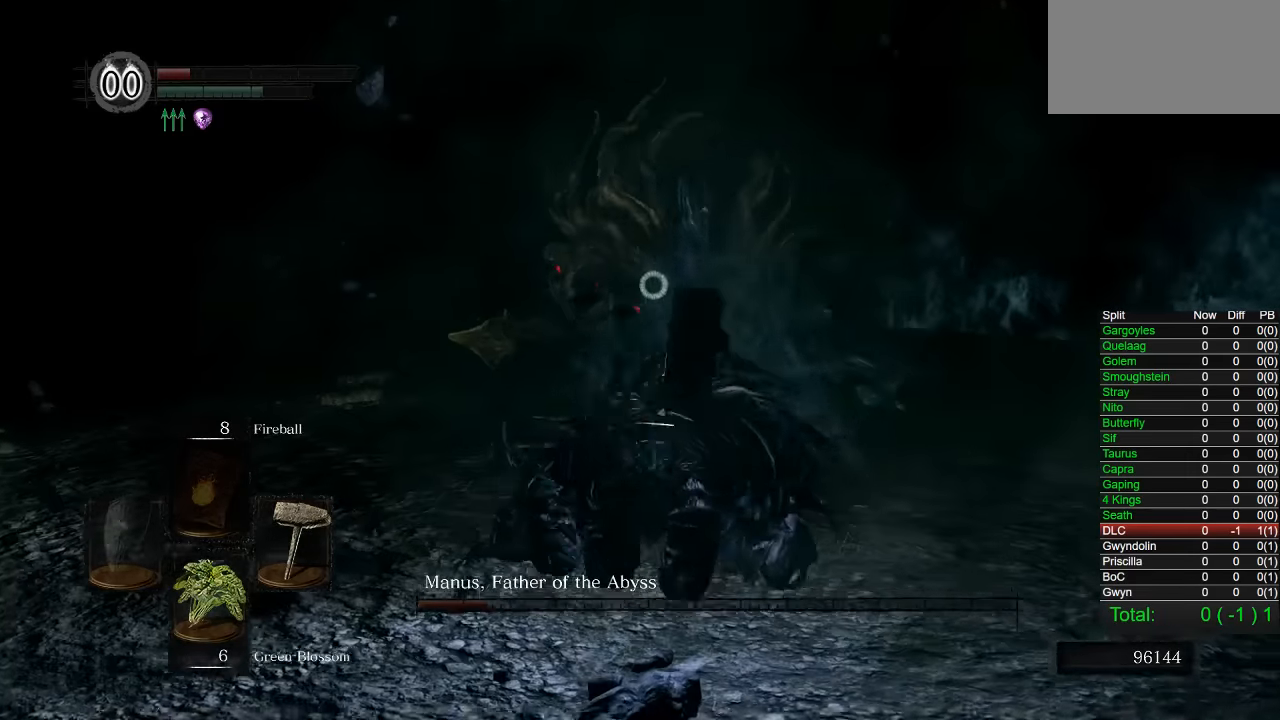
{"buttons": [], "left_stick": "left", "button_events": []}
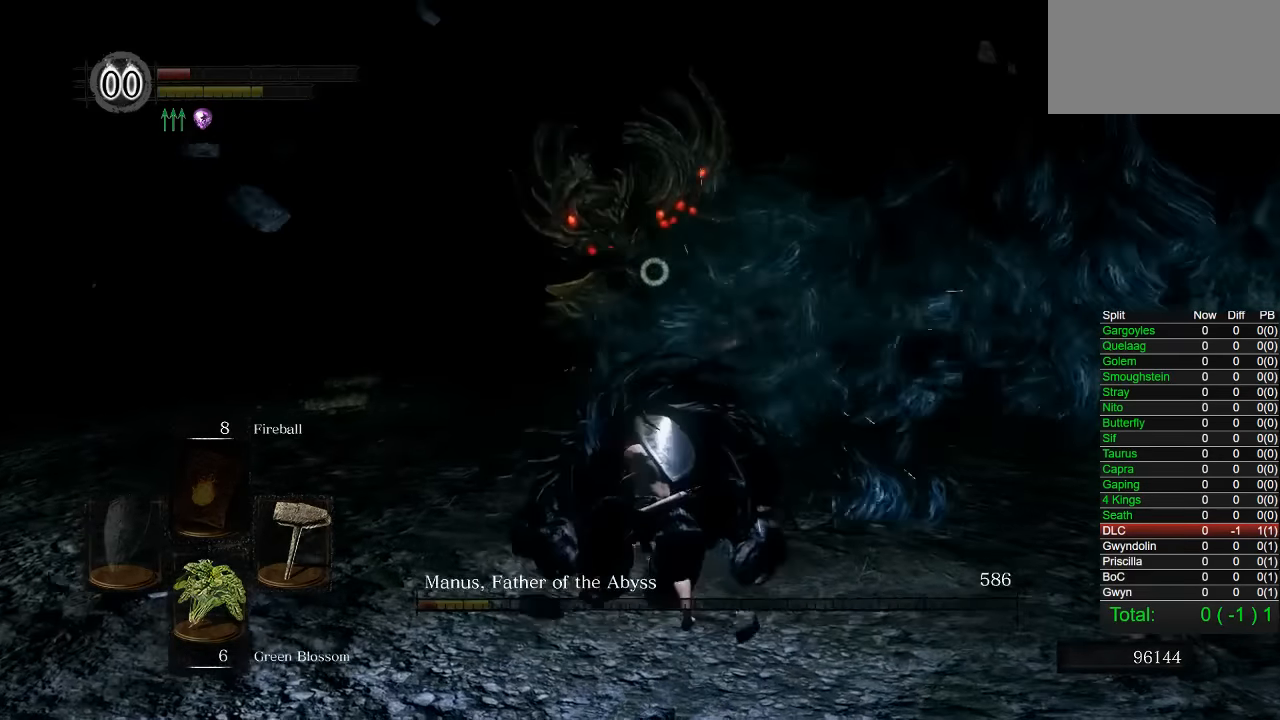
{"buttons": ["L1"], "left_stick": "left", "button_events": [[500, "L1", "down"]]}
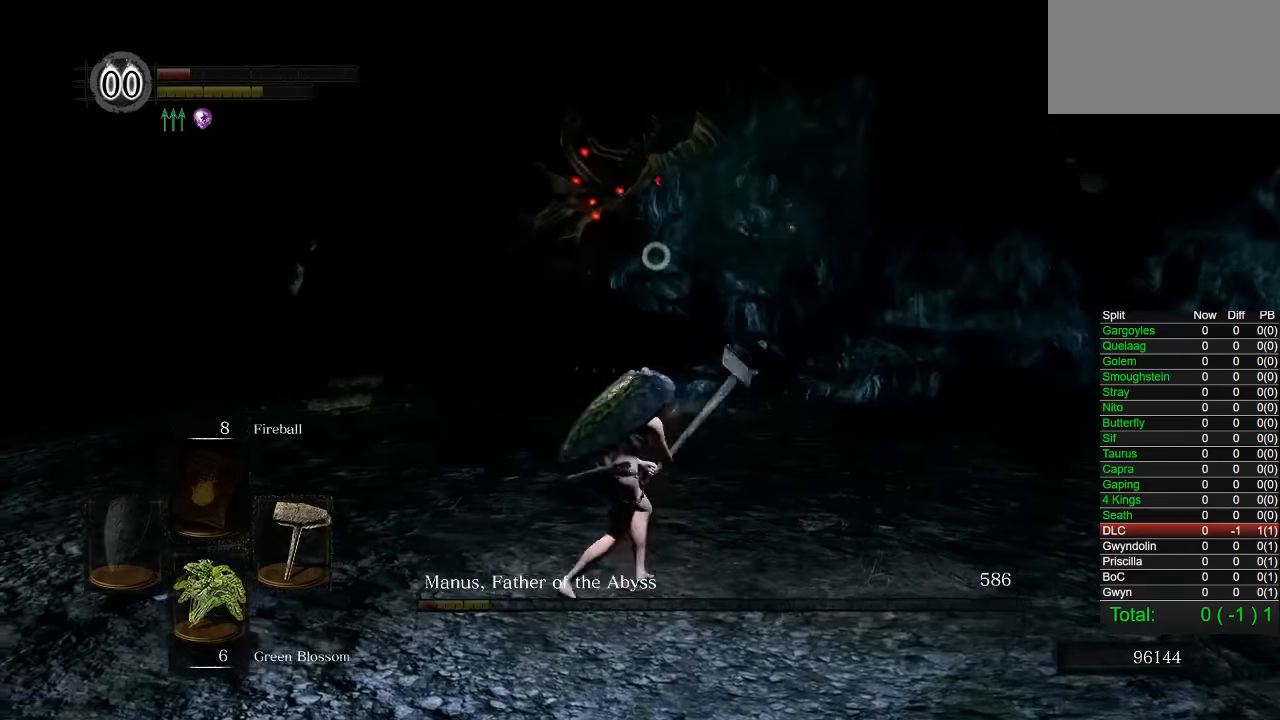
{"buttons": [], "left_stick": "left", "button_events": [[117, "L1", "up"], [200, "L1", "down"], [267, "L1", "up"]]}
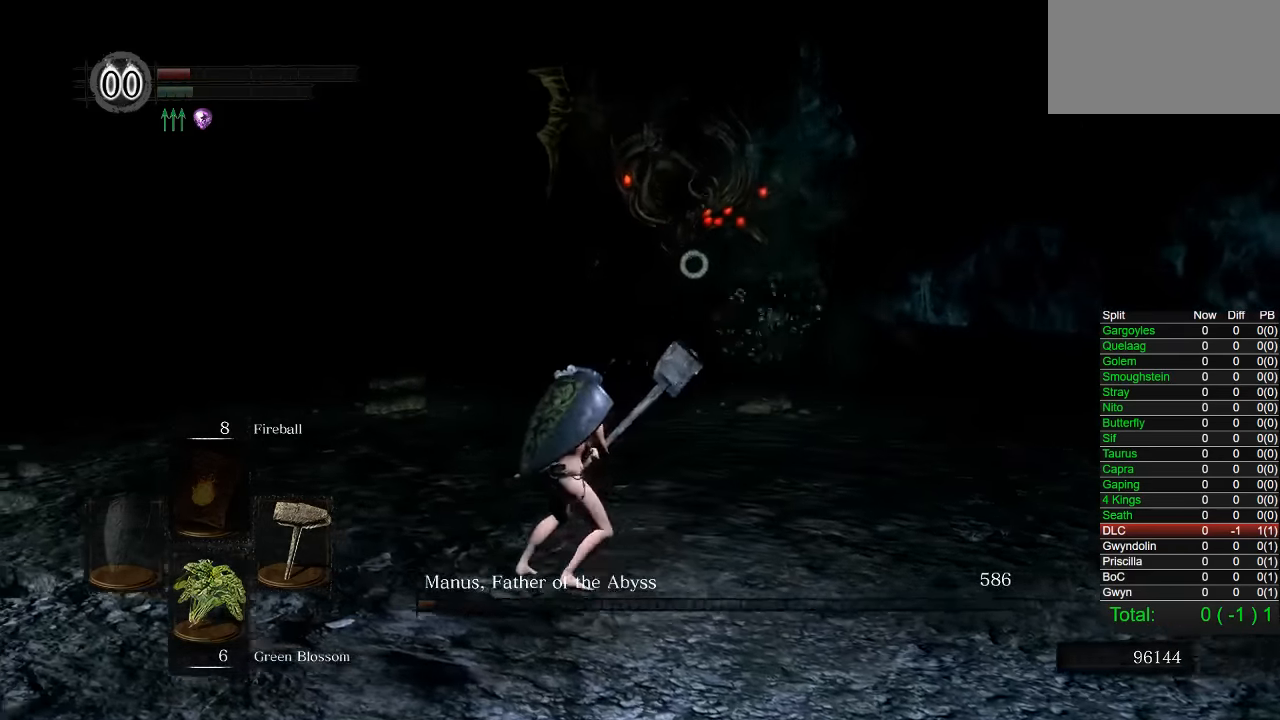
{"buttons": [], "left_stick": "left", "button_events": []}
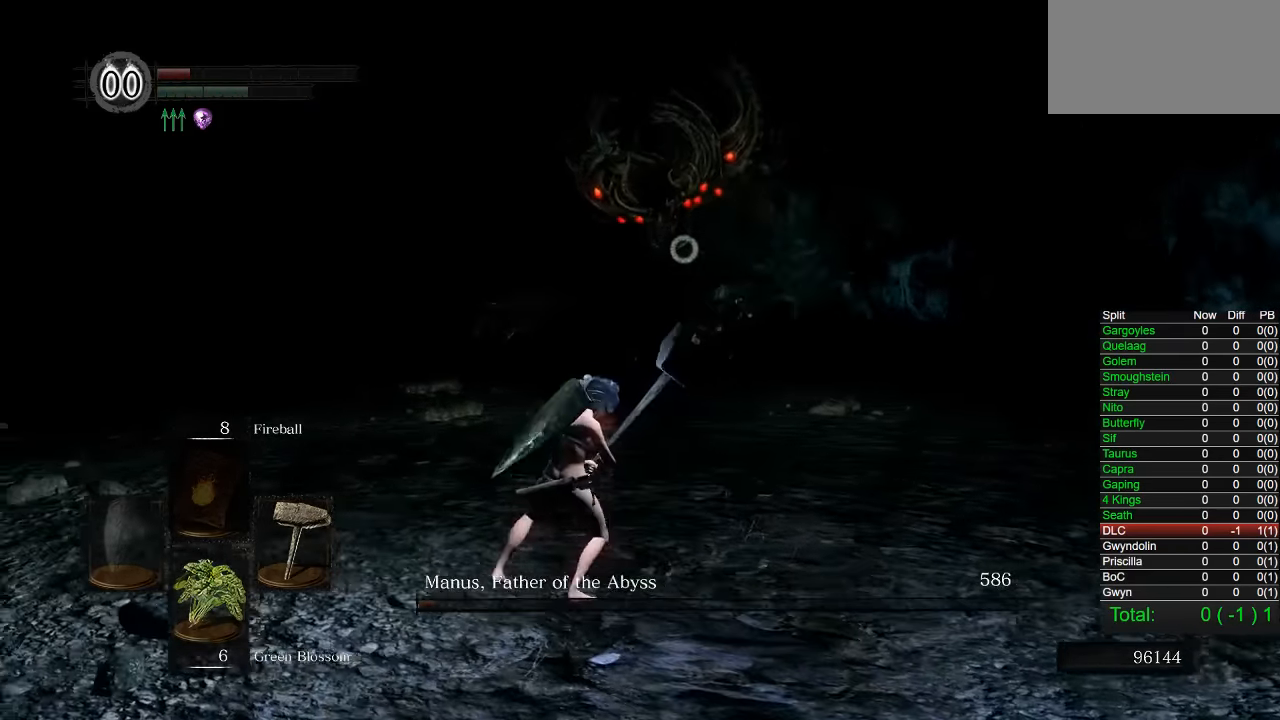
{"buttons": [], "left_stick": "up-right", "button_events": []}
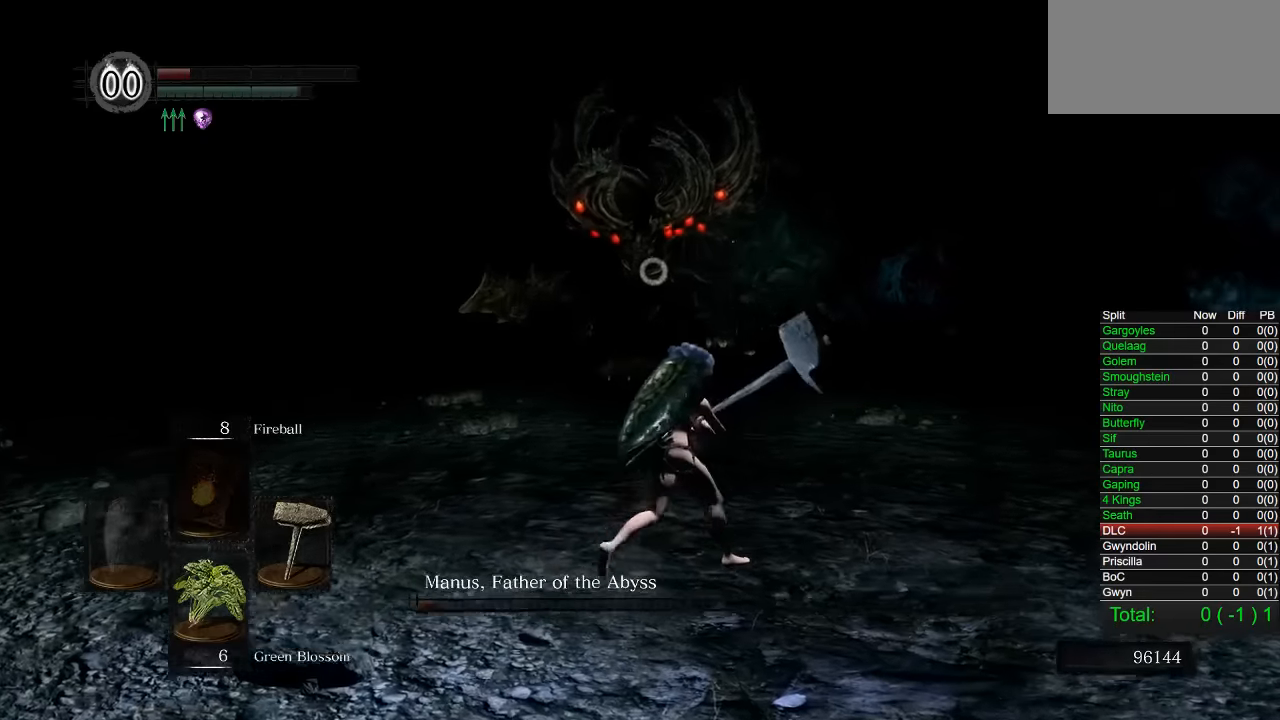
{"buttons": [], "left_stick": "up-left", "button_events": []}
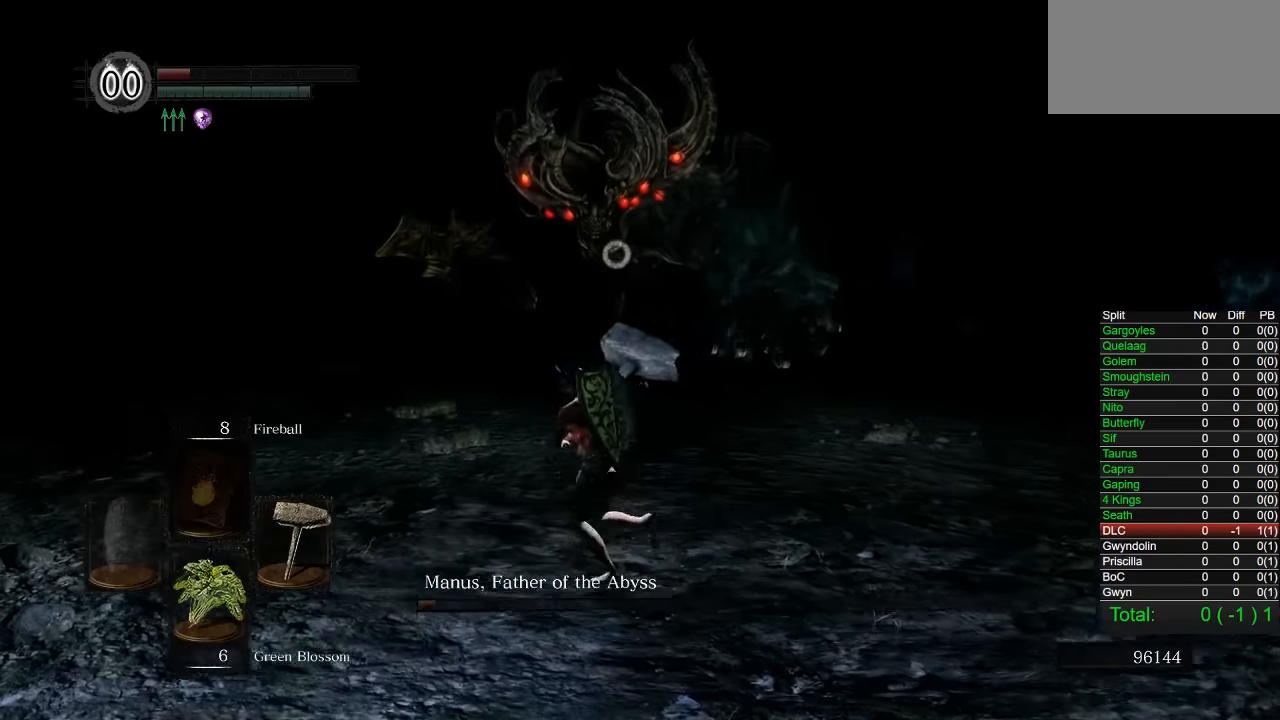
{"buttons": [], "left_stick": "center", "button_events": []}
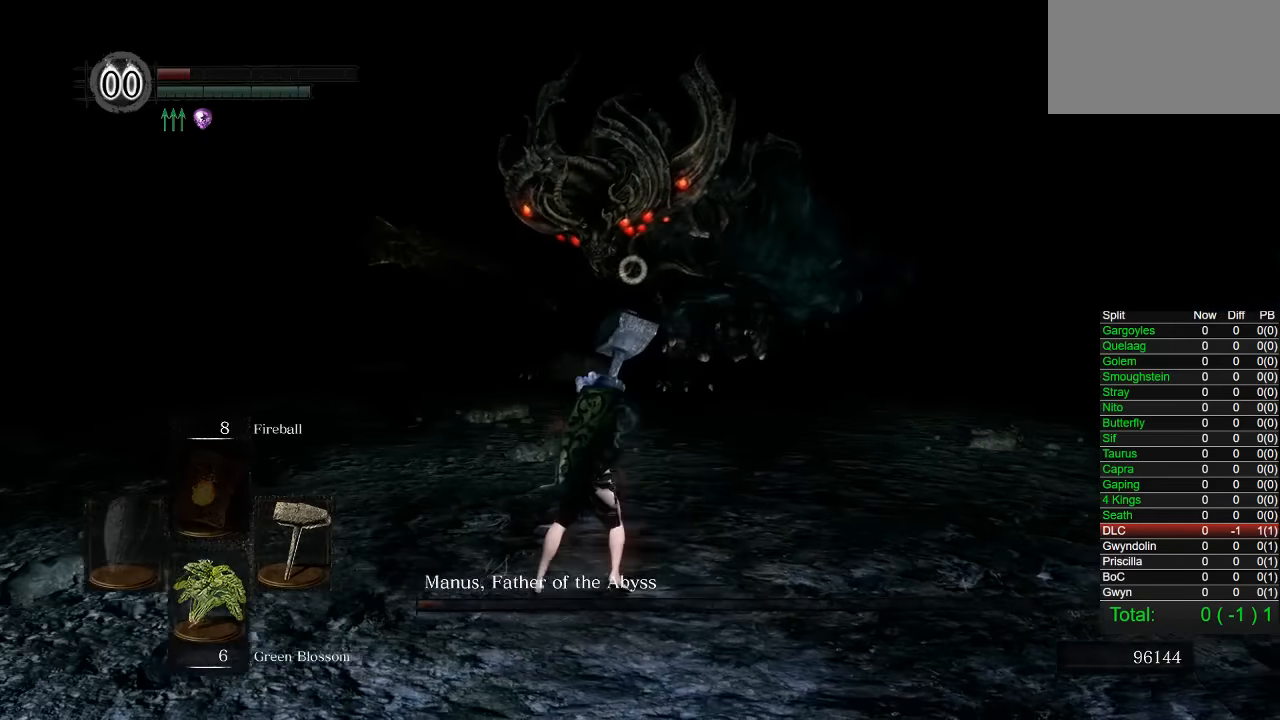
{"buttons": [], "left_stick": "left", "button_events": []}
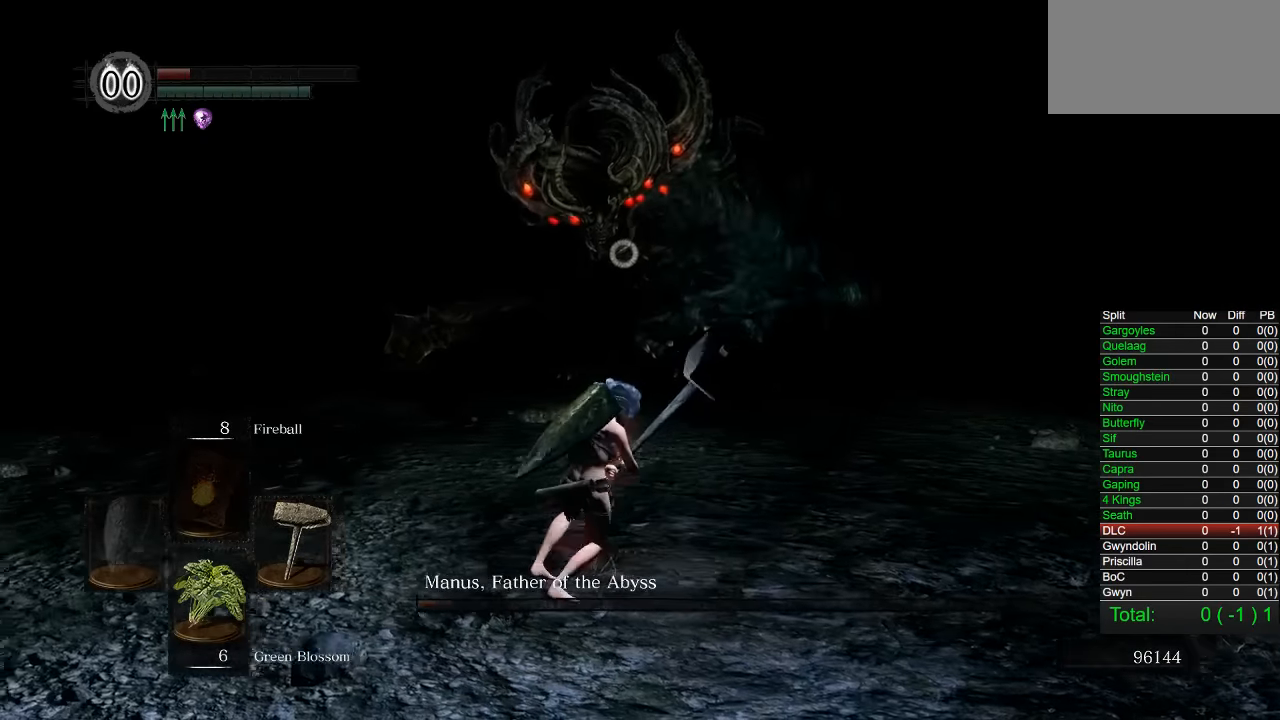
{"buttons": [], "left_stick": "left", "button_events": []}
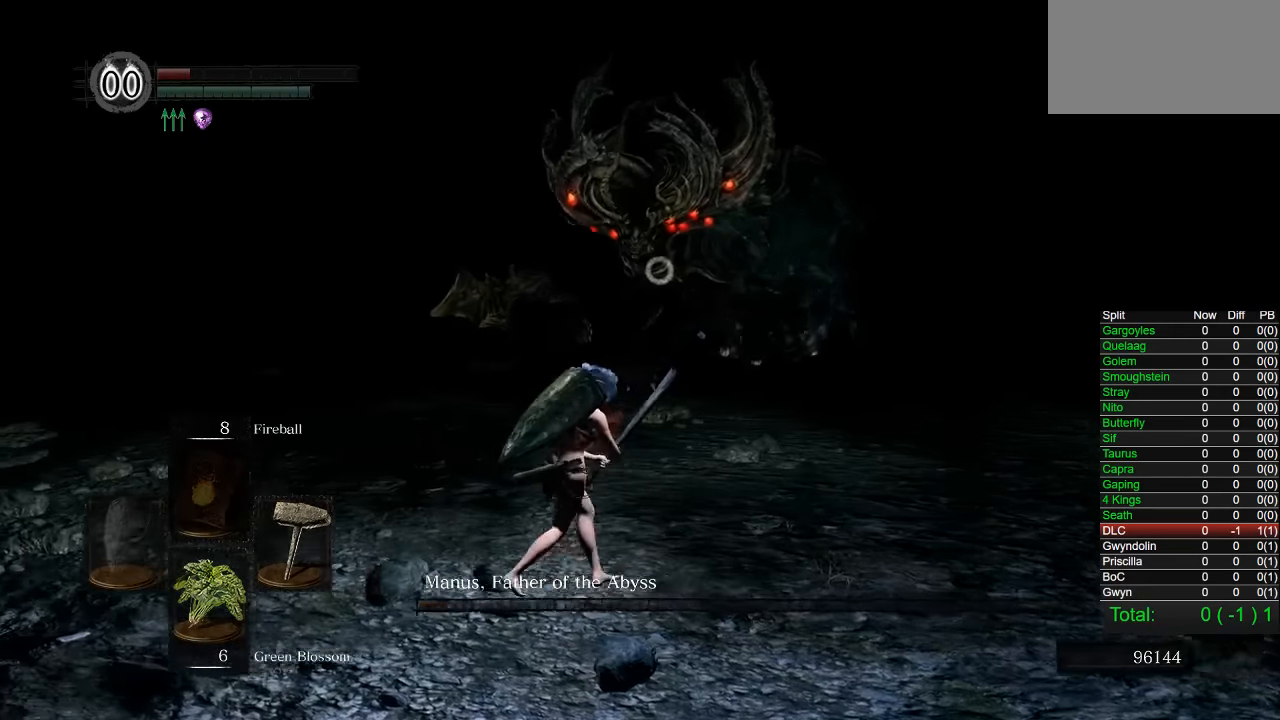
{"buttons": [], "left_stick": "left", "button_events": []}
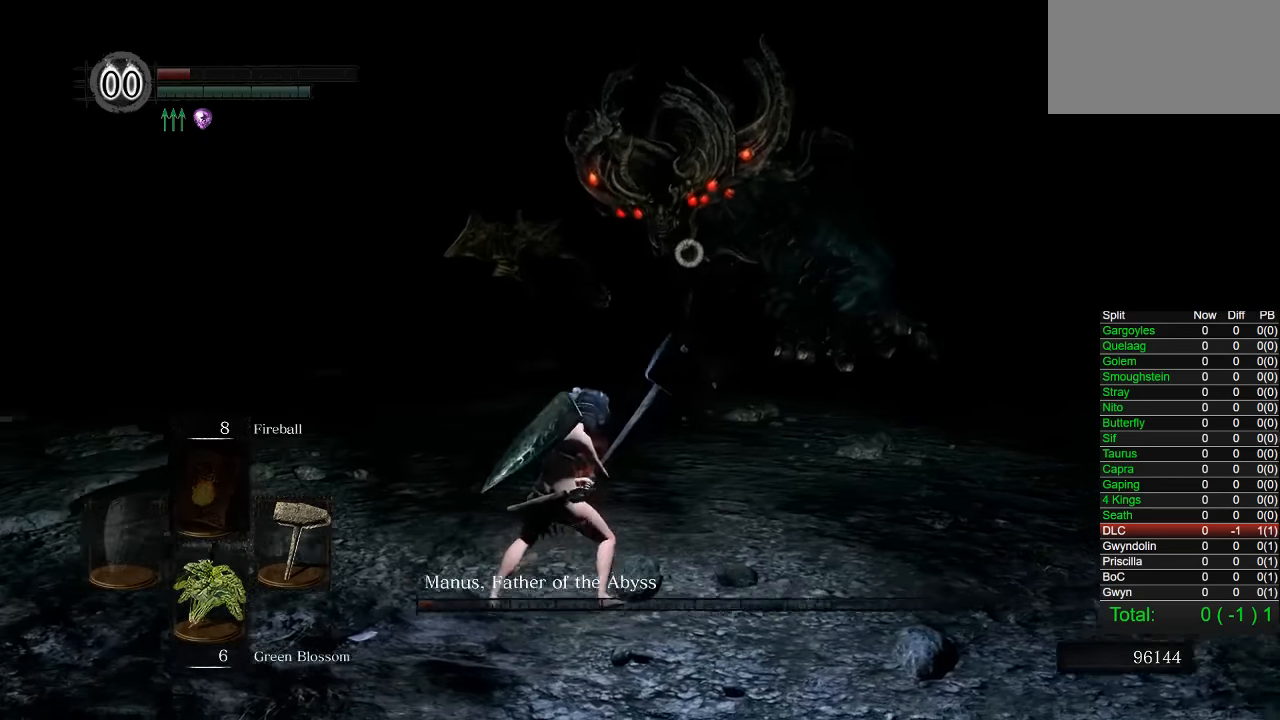
{"buttons": [], "left_stick": "left", "button_events": []}
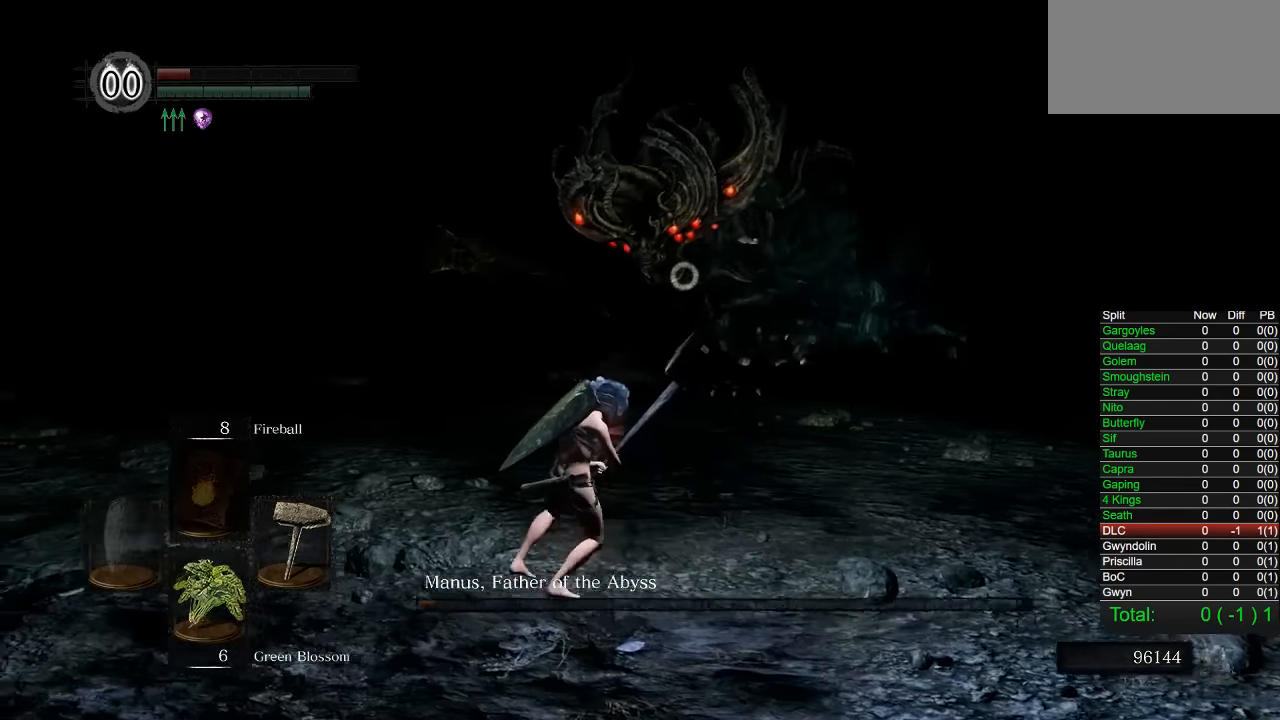
{"buttons": [], "left_stick": "down-left", "button_events": []}
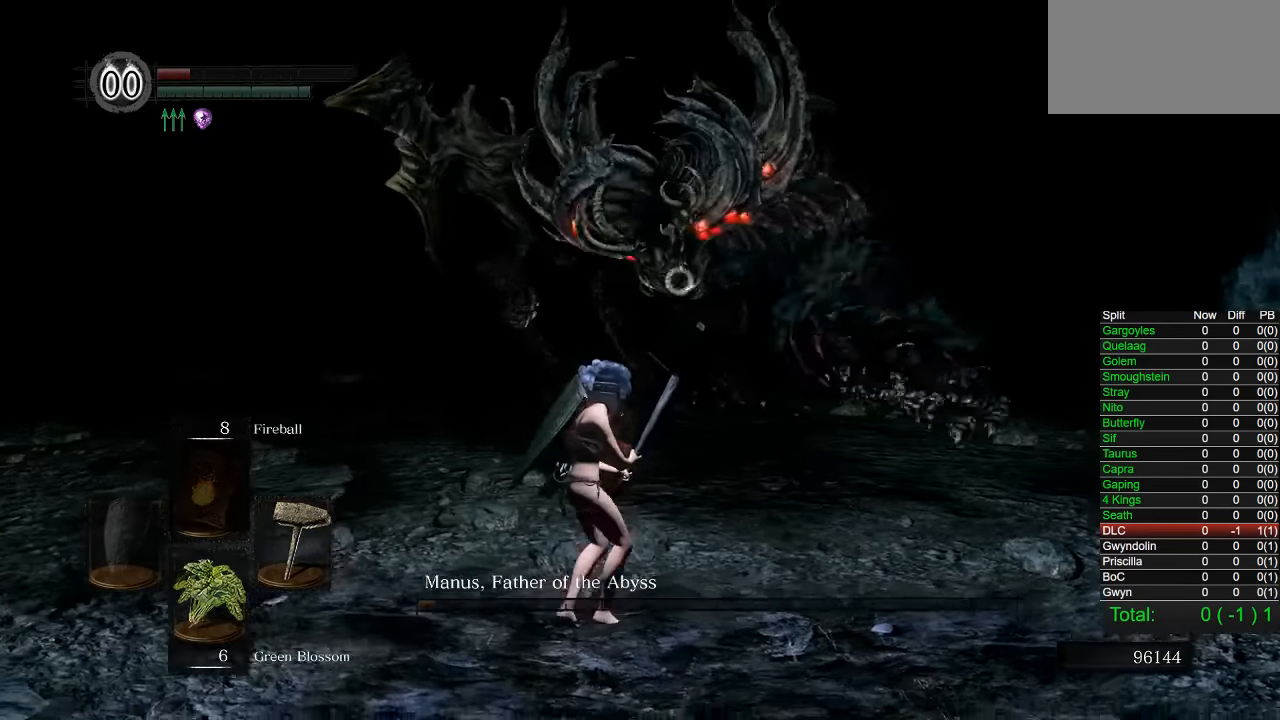
{"buttons": [], "left_stick": "down-left", "button_events": []}
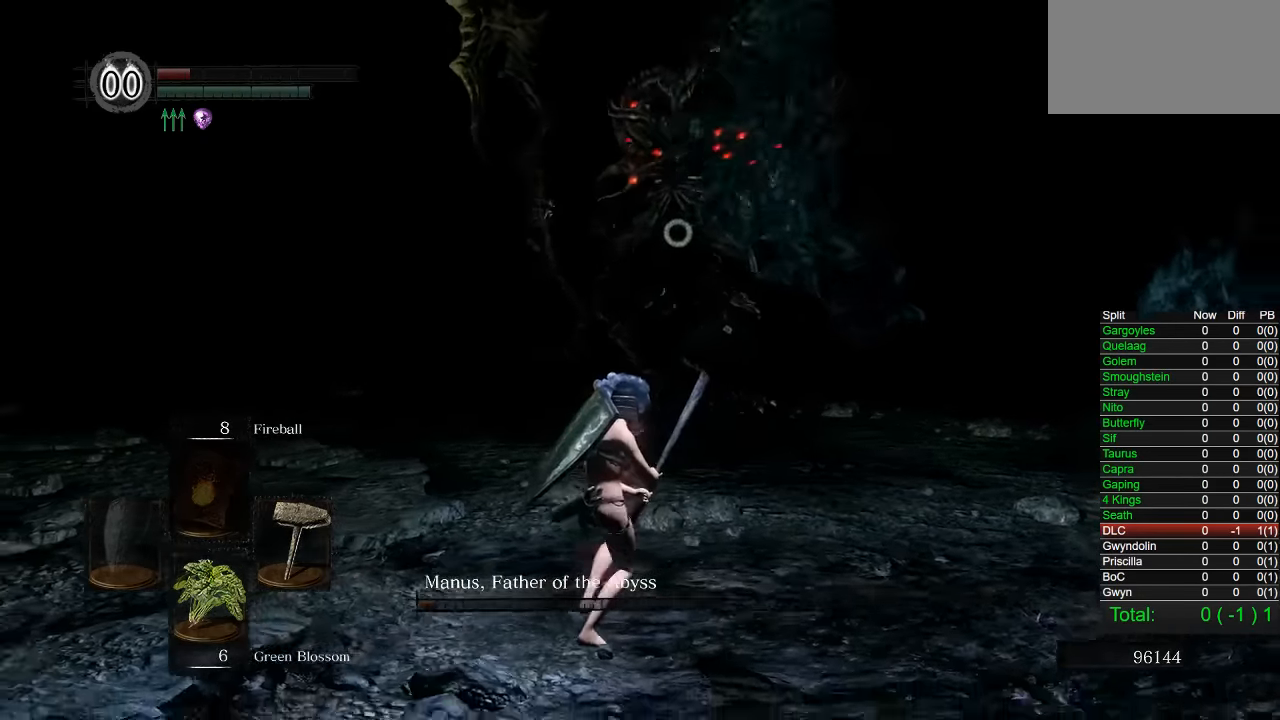
{"buttons": [], "left_stick": "center", "button_events": []}
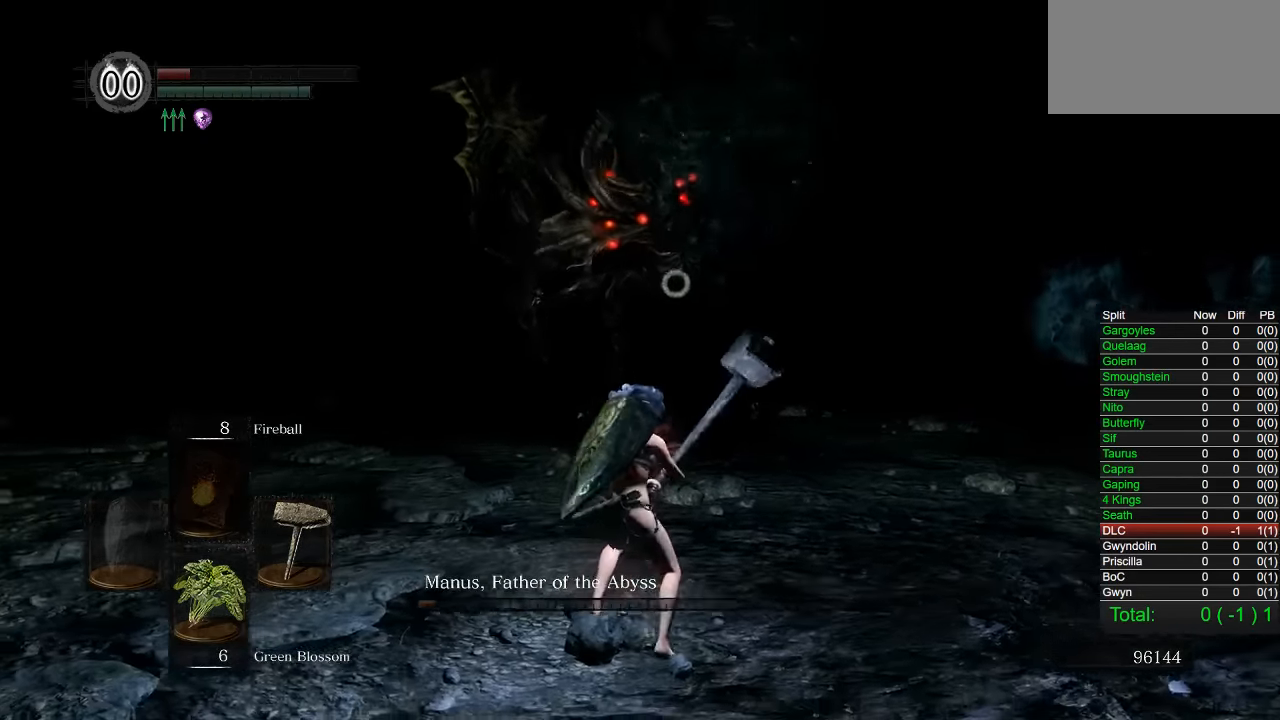
{"buttons": [], "left_stick": "down", "button_events": []}
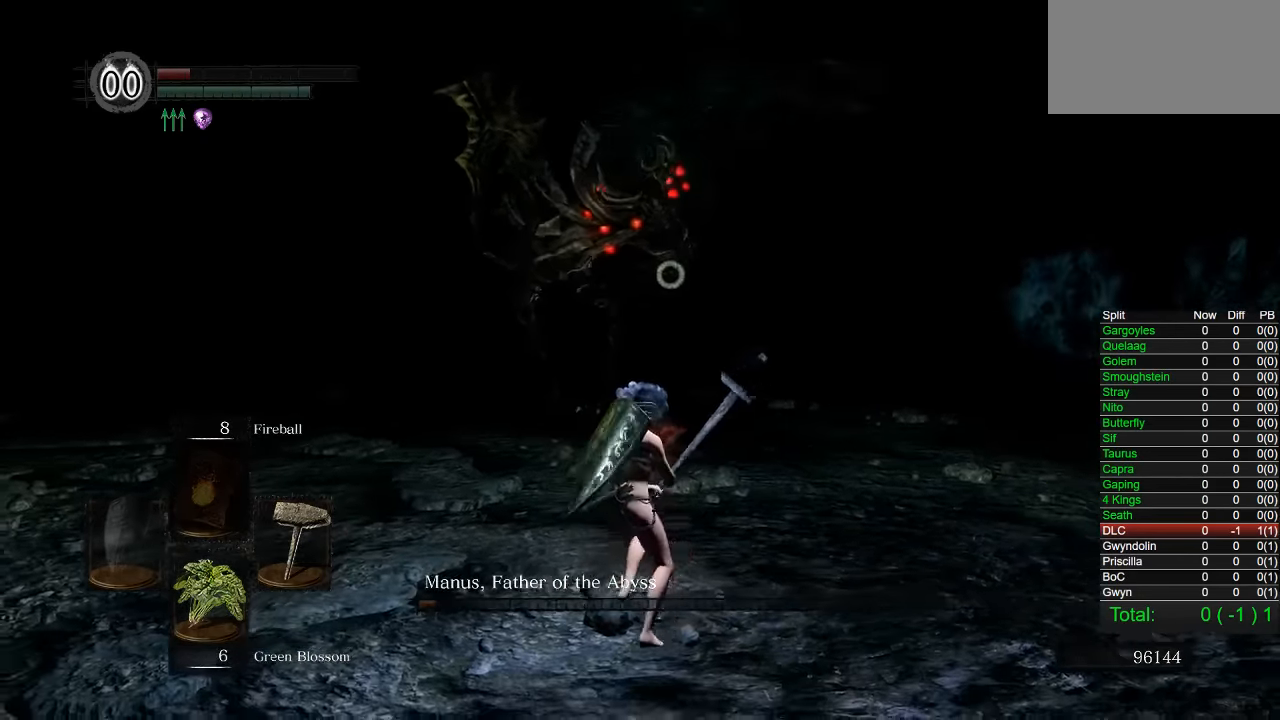
{"buttons": [], "left_stick": "down-right", "button_events": [[66, "CIRCLE", "down"], [183, "CIRCLE", "up"]]}
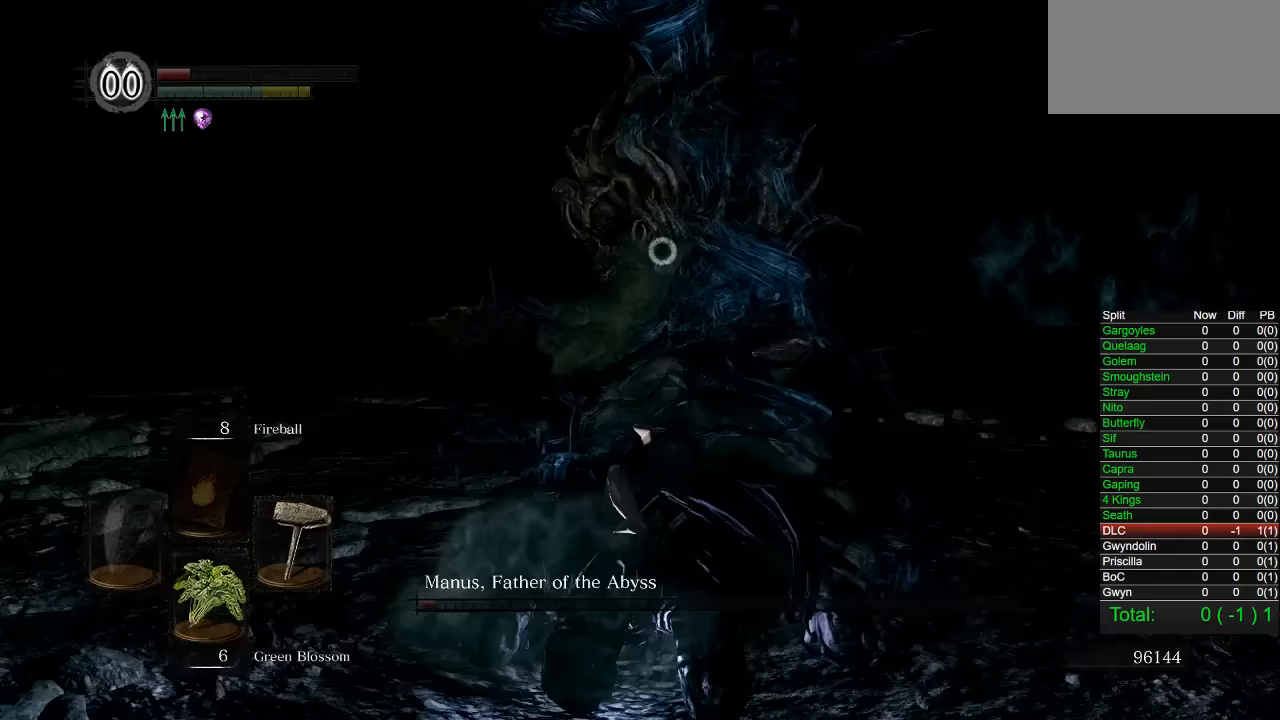
{"buttons": [], "left_stick": "up", "button_events": [[283, "R2", "down"], [417, "R2", "up"]]}
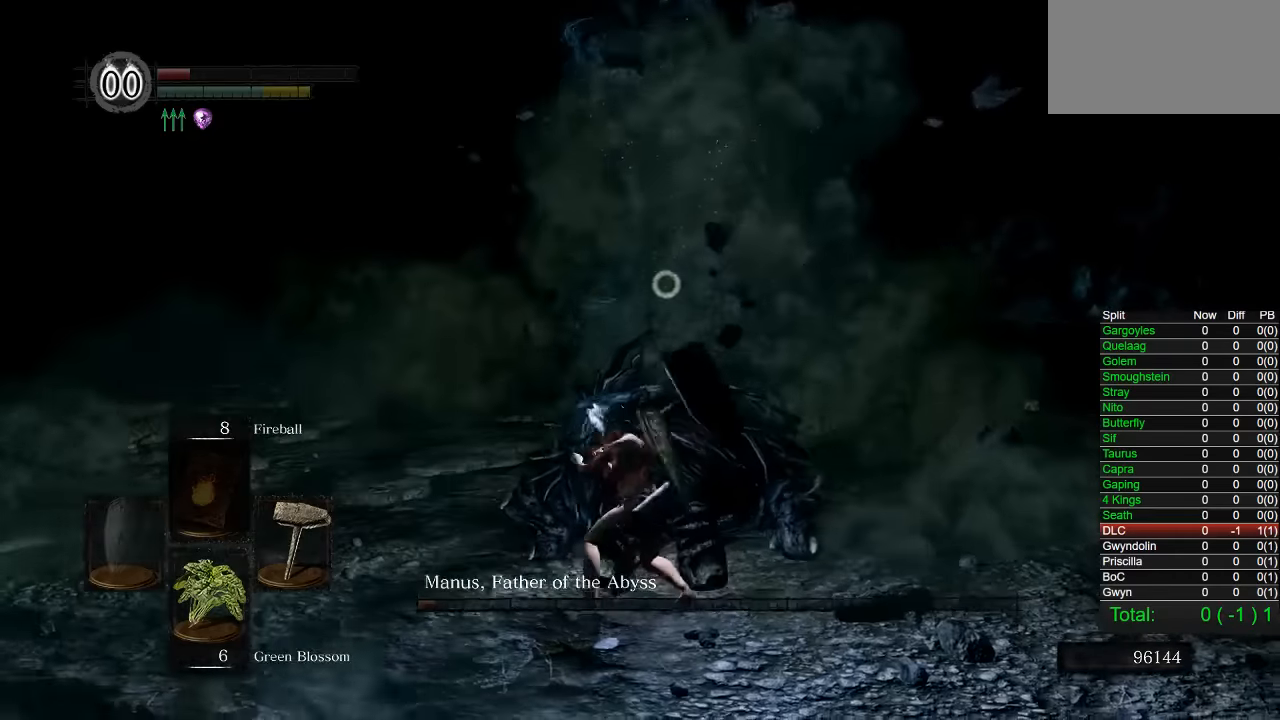
{"buttons": [], "left_stick": "up", "button_events": []}
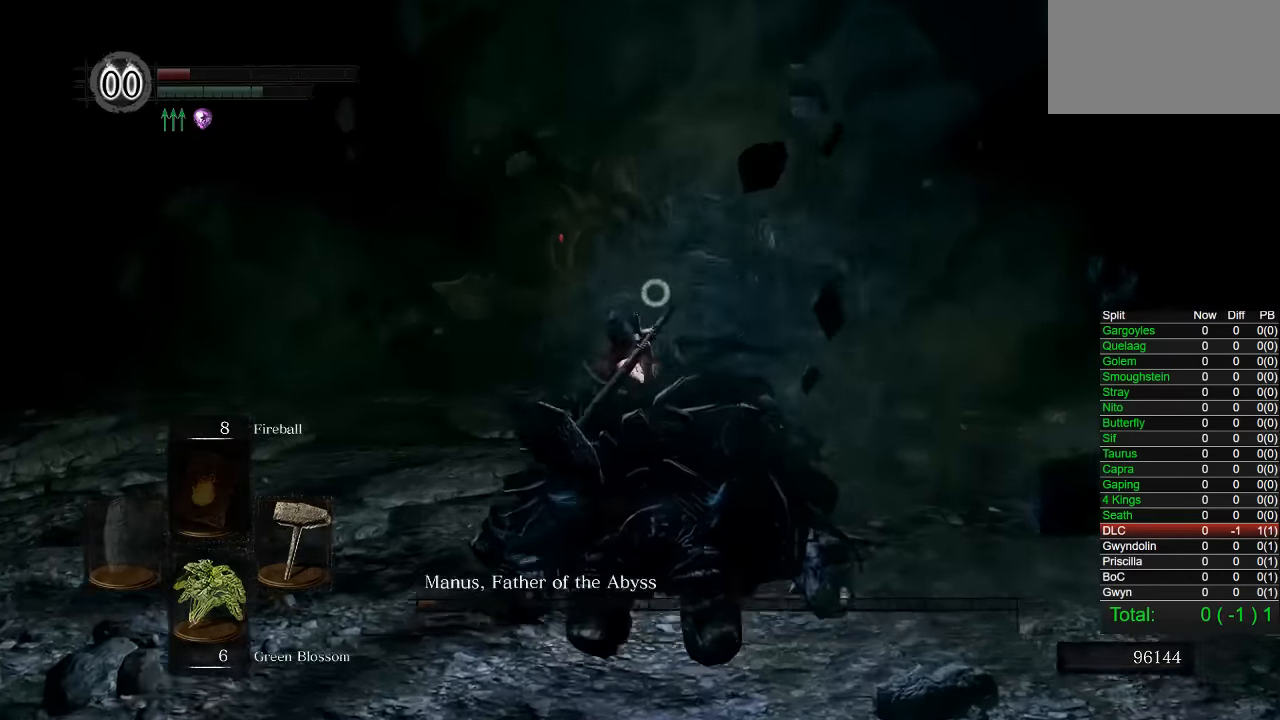
{"buttons": [], "left_stick": "up", "button_events": []}
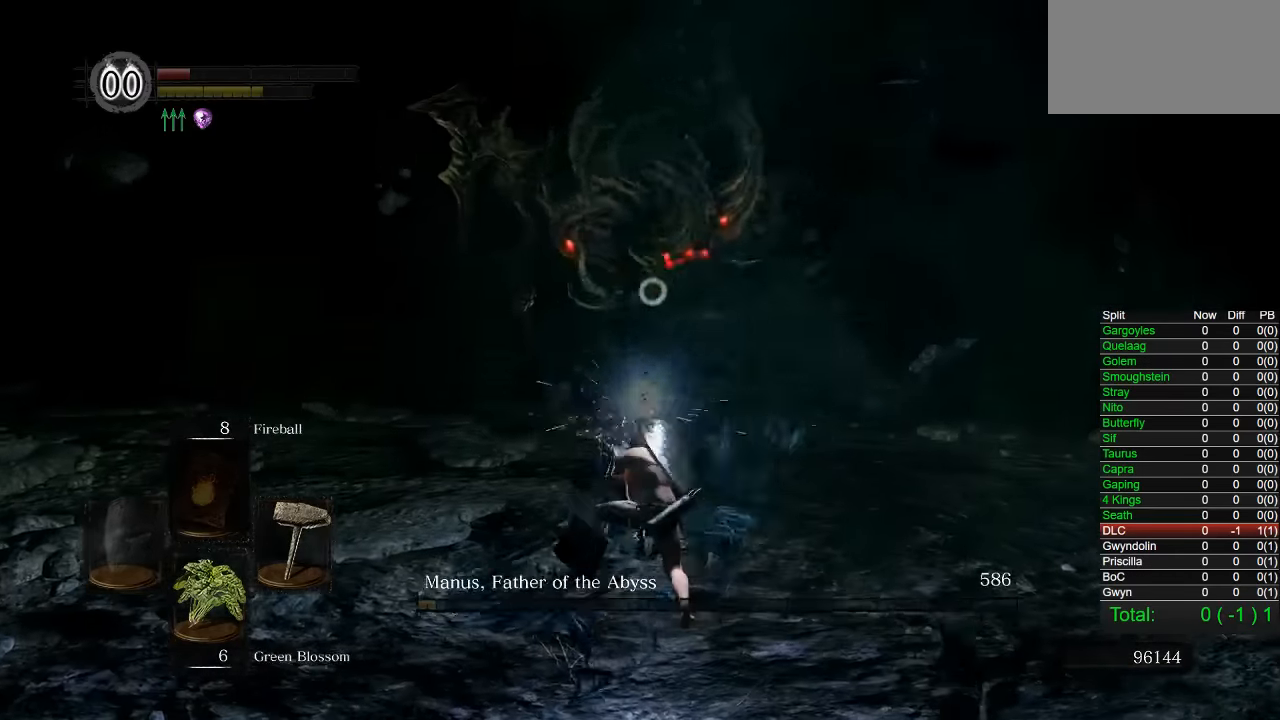
{"buttons": [], "left_stick": "up", "button_events": [[150, "R3", "down"], [283, "R3", "up"]]}
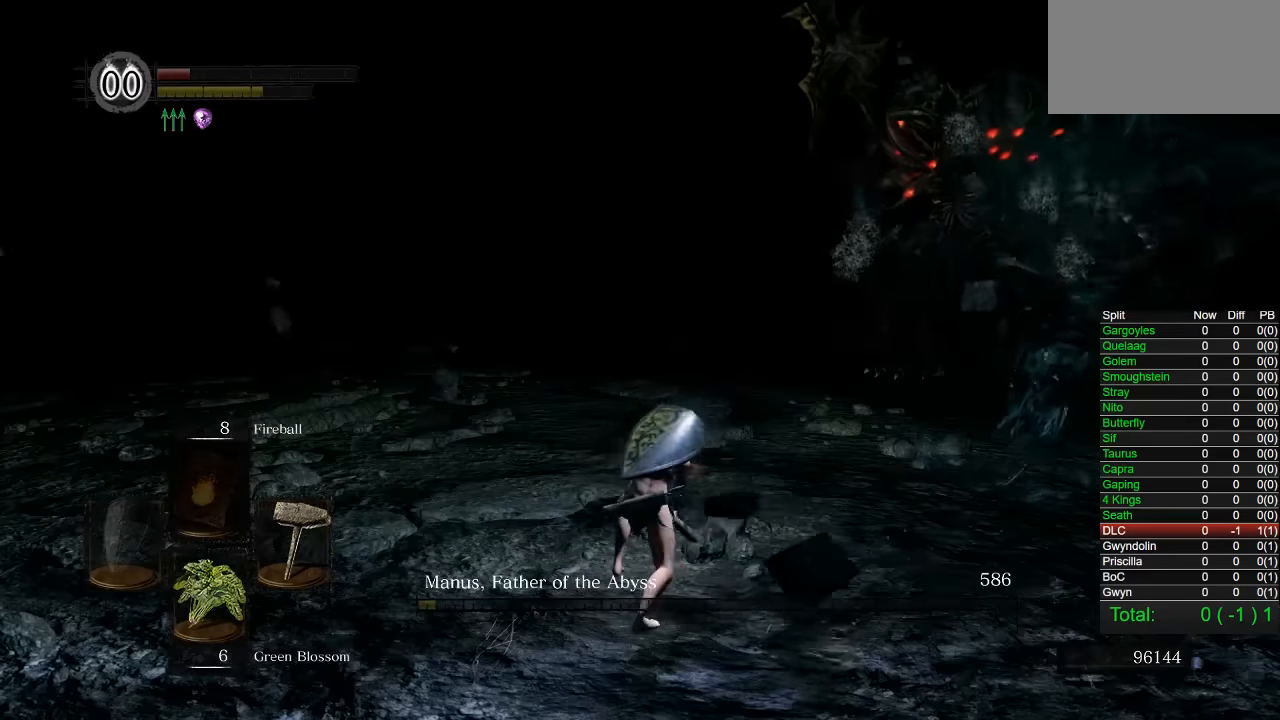
{"buttons": ["CIRCLE"], "left_stick": "up", "button_events": [[250, "CIRCLE", "down"]]}
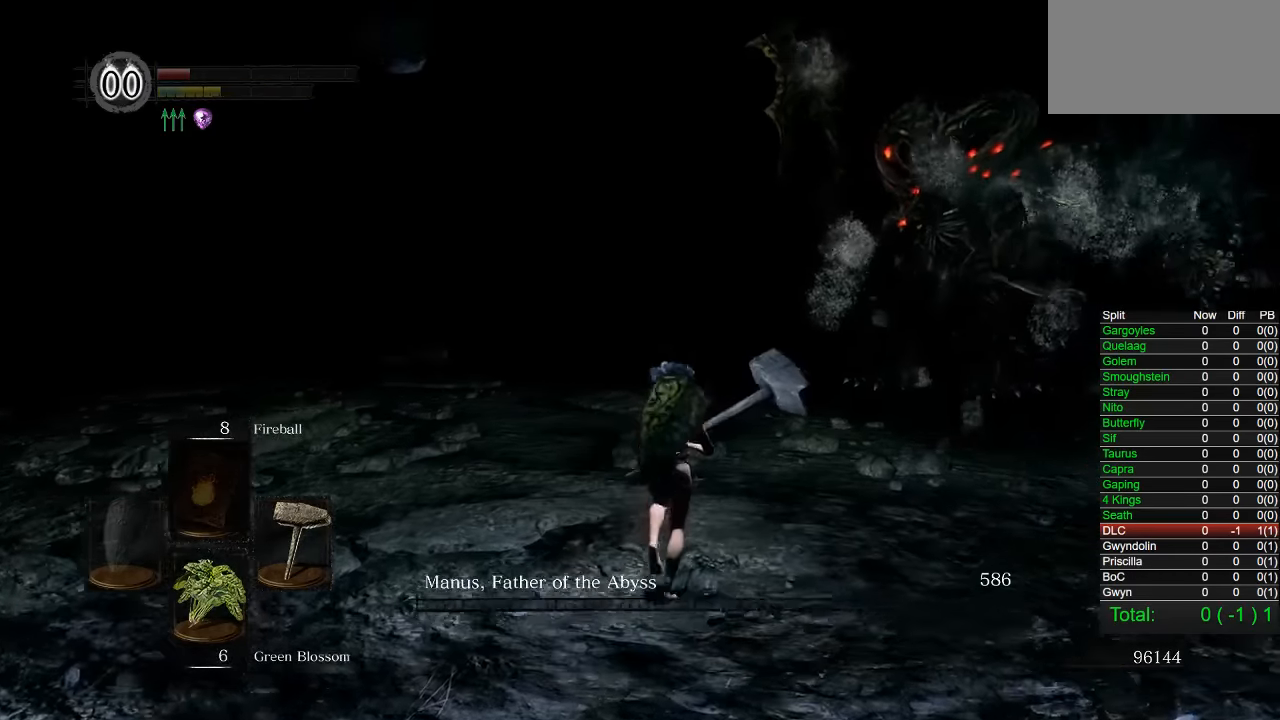
{"buttons": ["CIRCLE"], "left_stick": "up-left", "button_events": []}
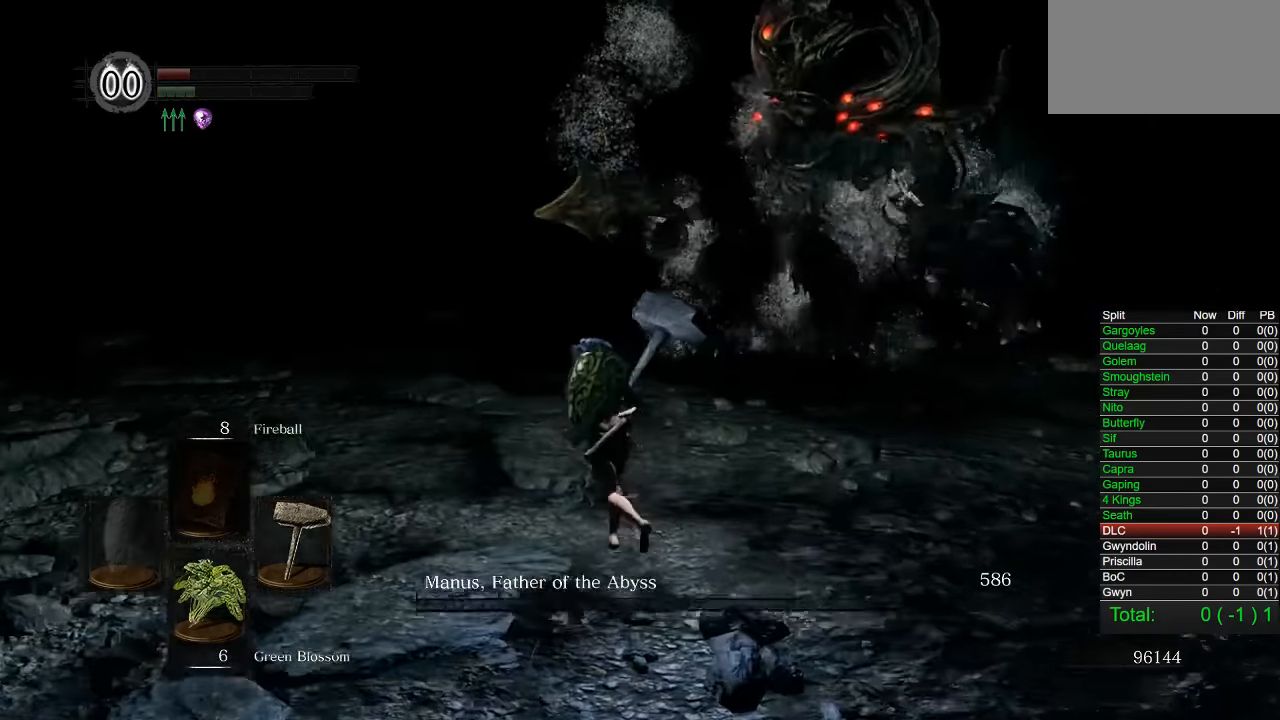
{"buttons": [], "left_stick": "up-left"}